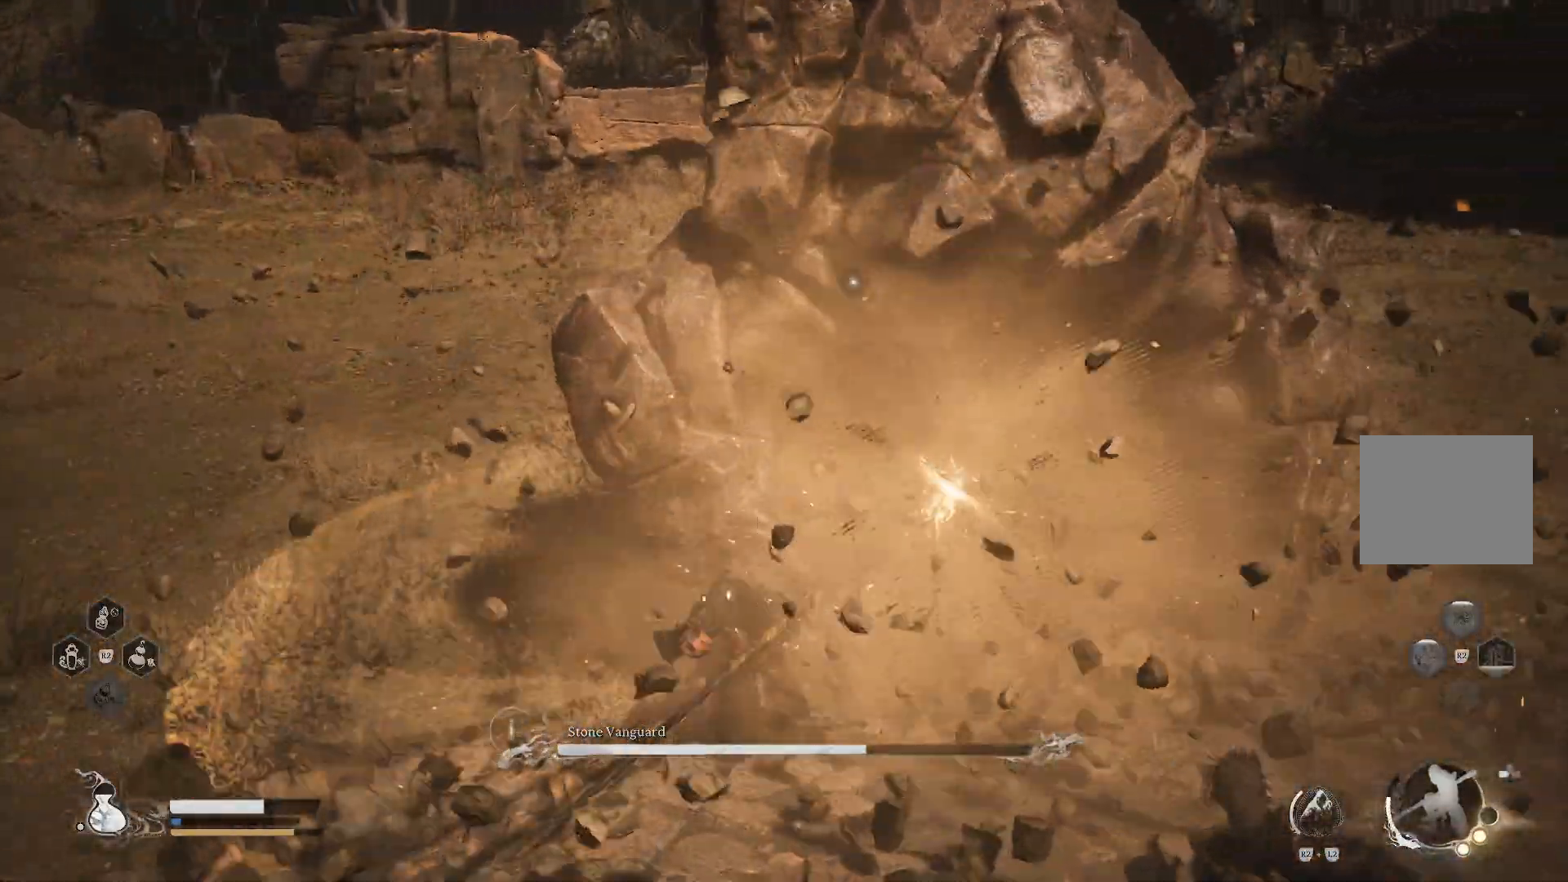
Gameplay with a controller (PlayStation layout); each line is a JSON object with the inputs held at the frame after it. "events" lists button and stick changes between this image and that frame as [ms after this image, input, new state], when the widget could be followed in between.
{"buttons": [], "left_stick": "up-left", "right_stick": "center", "events": [[33, "SQUARE", "down"], [133, "SQUARE", "up"], [133, "left_stick", "up-left"], [166, "SQUARE", "down"], [250, "SQUARE", "up"], [317, "SQUARE", "down"], [417, "SQUARE", "up"]]}
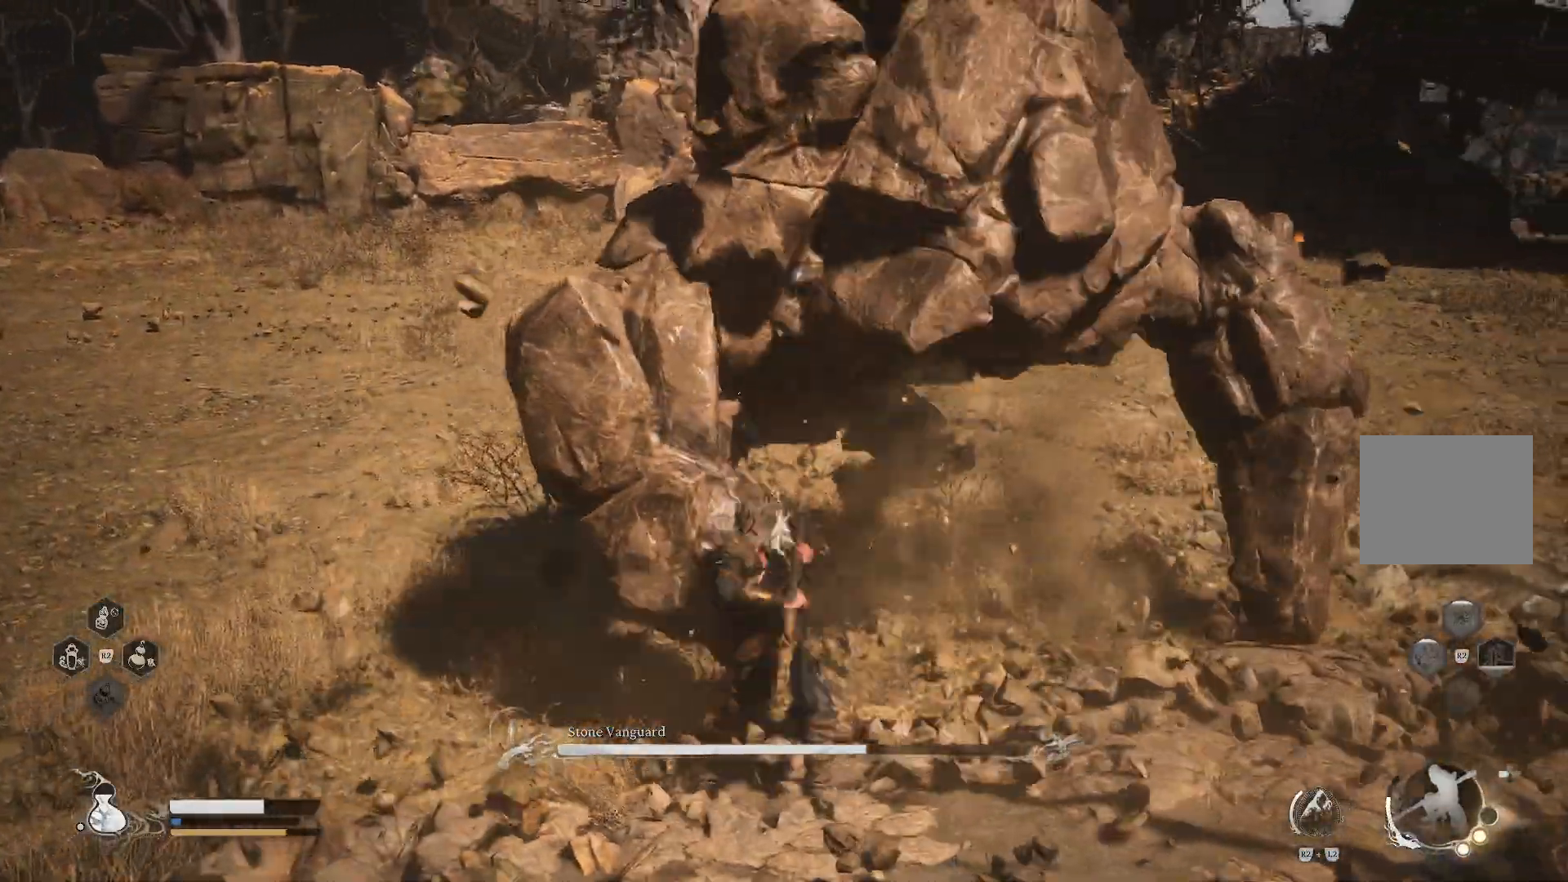
{"buttons": [], "left_stick": "up-left", "right_stick": "center", "events": [[100, "SQUARE", "down"], [134, "SQUARE", "up"]]}
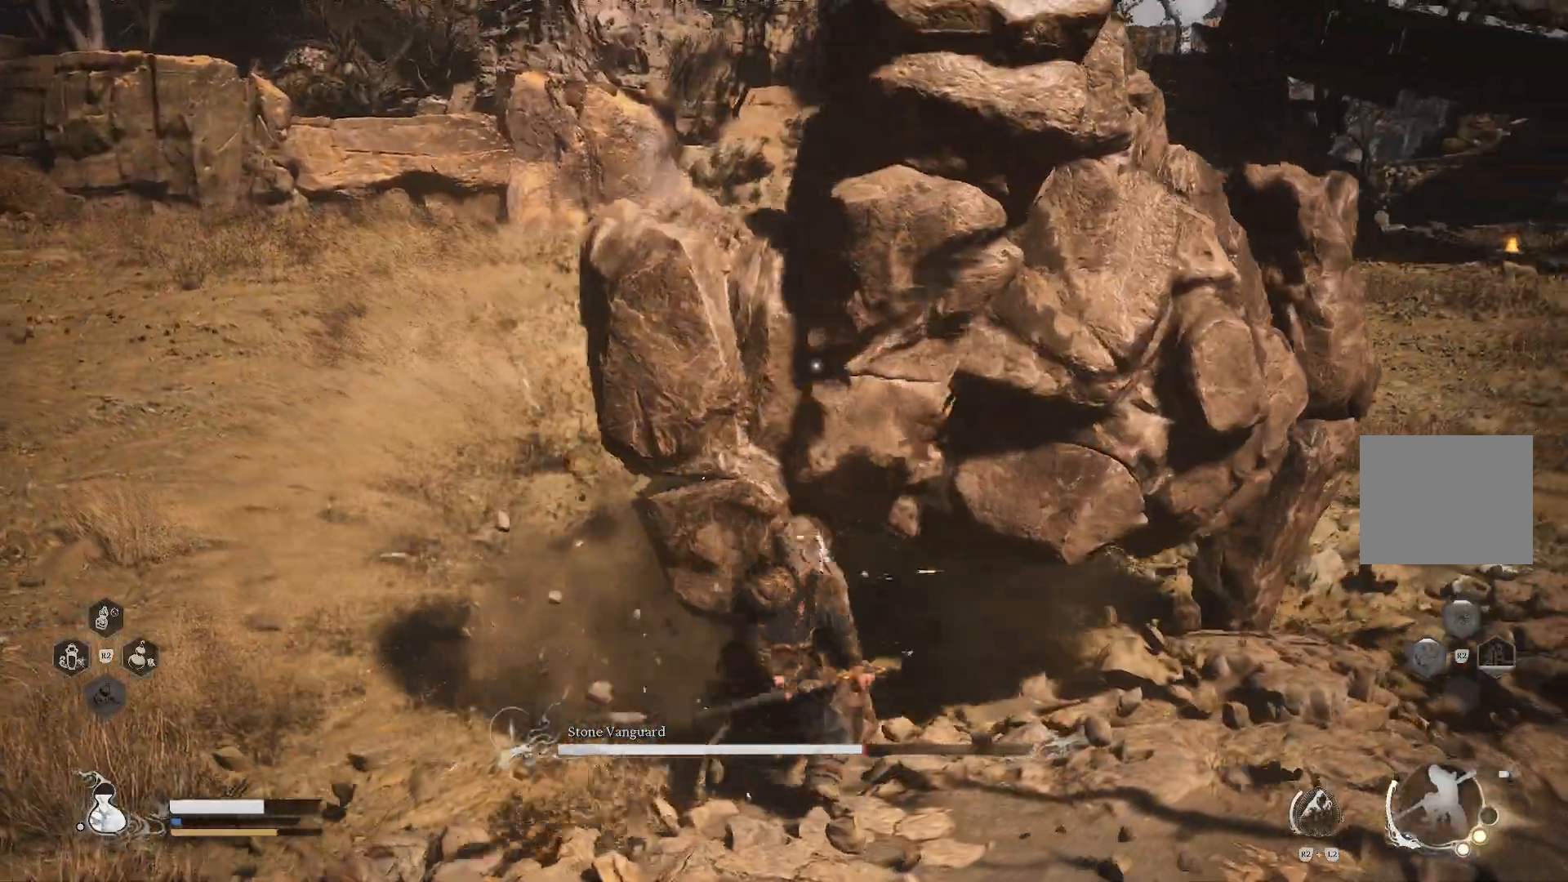
{"buttons": [], "left_stick": "up-left", "right_stick": "center", "events": [[83, "SQUARE", "down"], [200, "SQUARE", "up"]]}
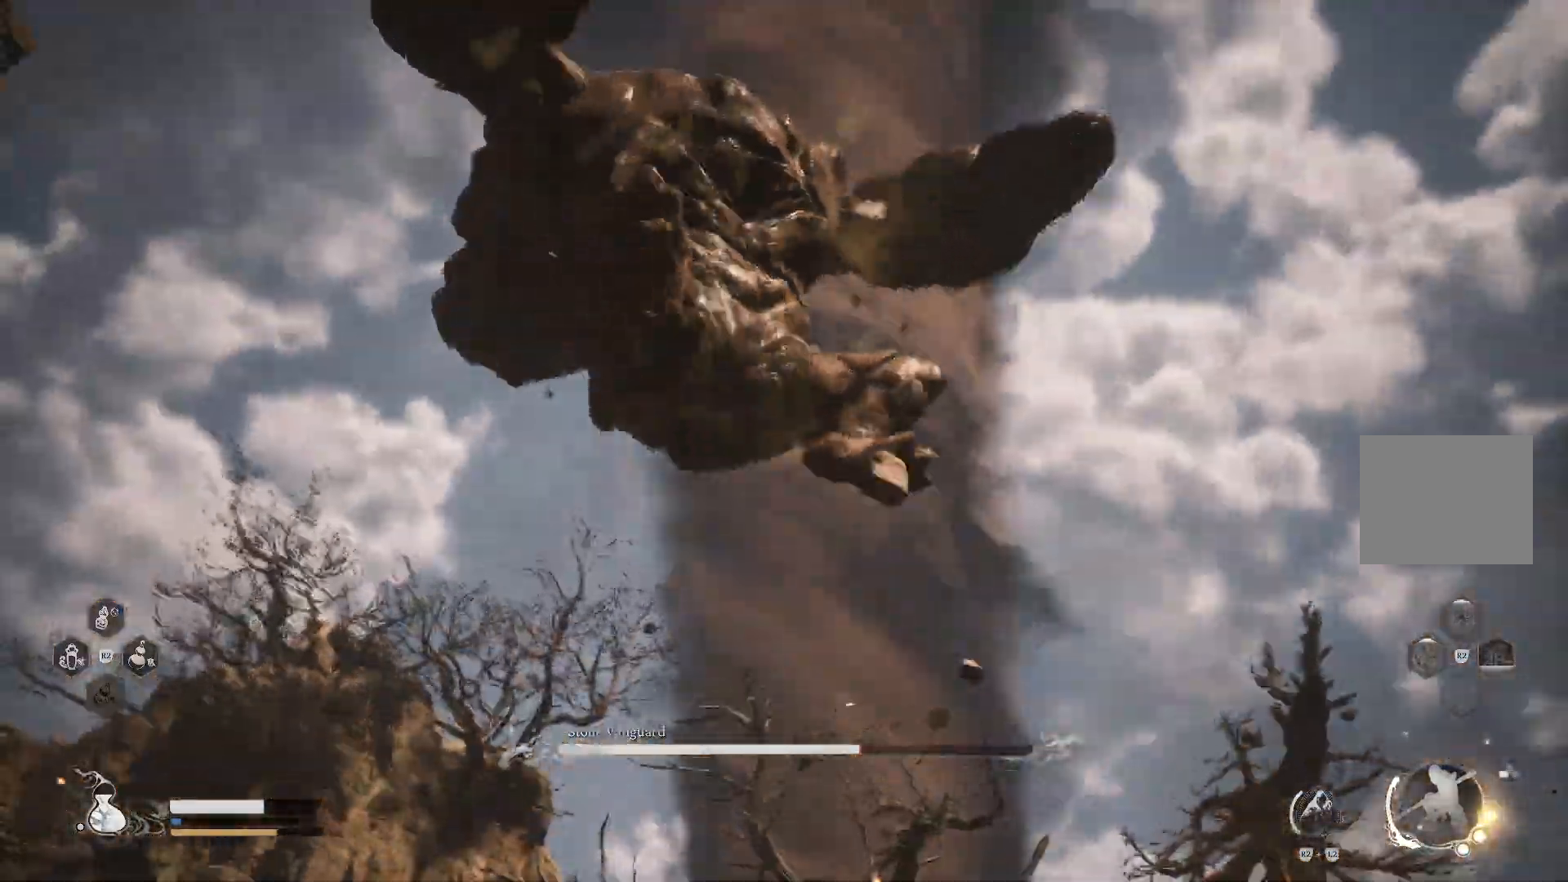
{"buttons": [], "left_stick": "up-left", "right_stick": "center", "events": [[267, "CIRCLE", "down"], [334, "CIRCLE", "up"], [417, "CIRCLE", "down"], [501, "CIRCLE", "up"]]}
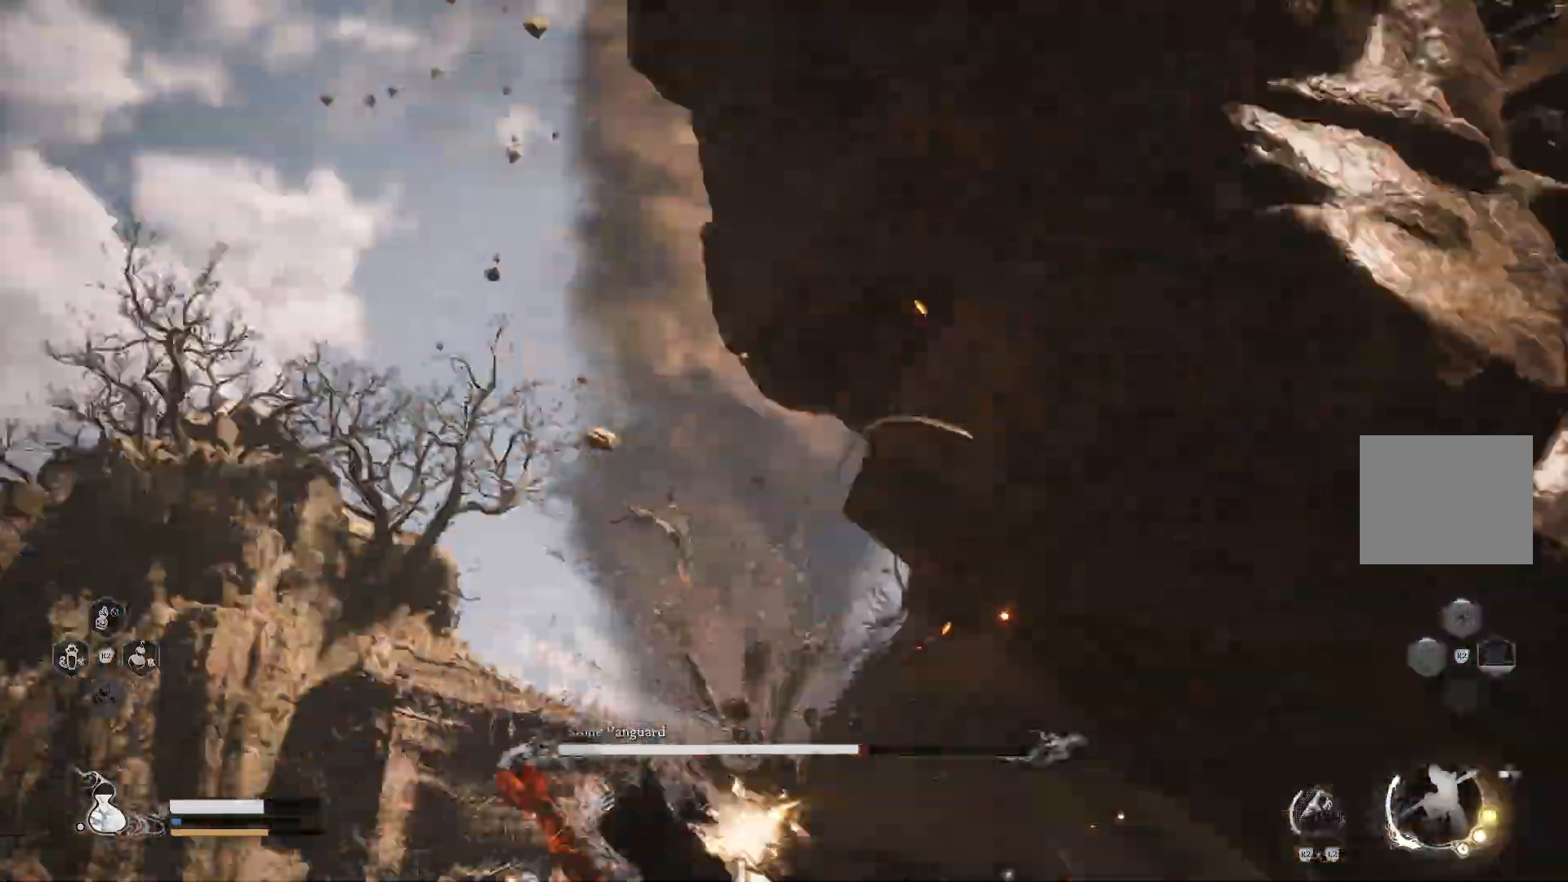
{"buttons": [], "left_stick": "up-left", "right_stick": "center", "events": []}
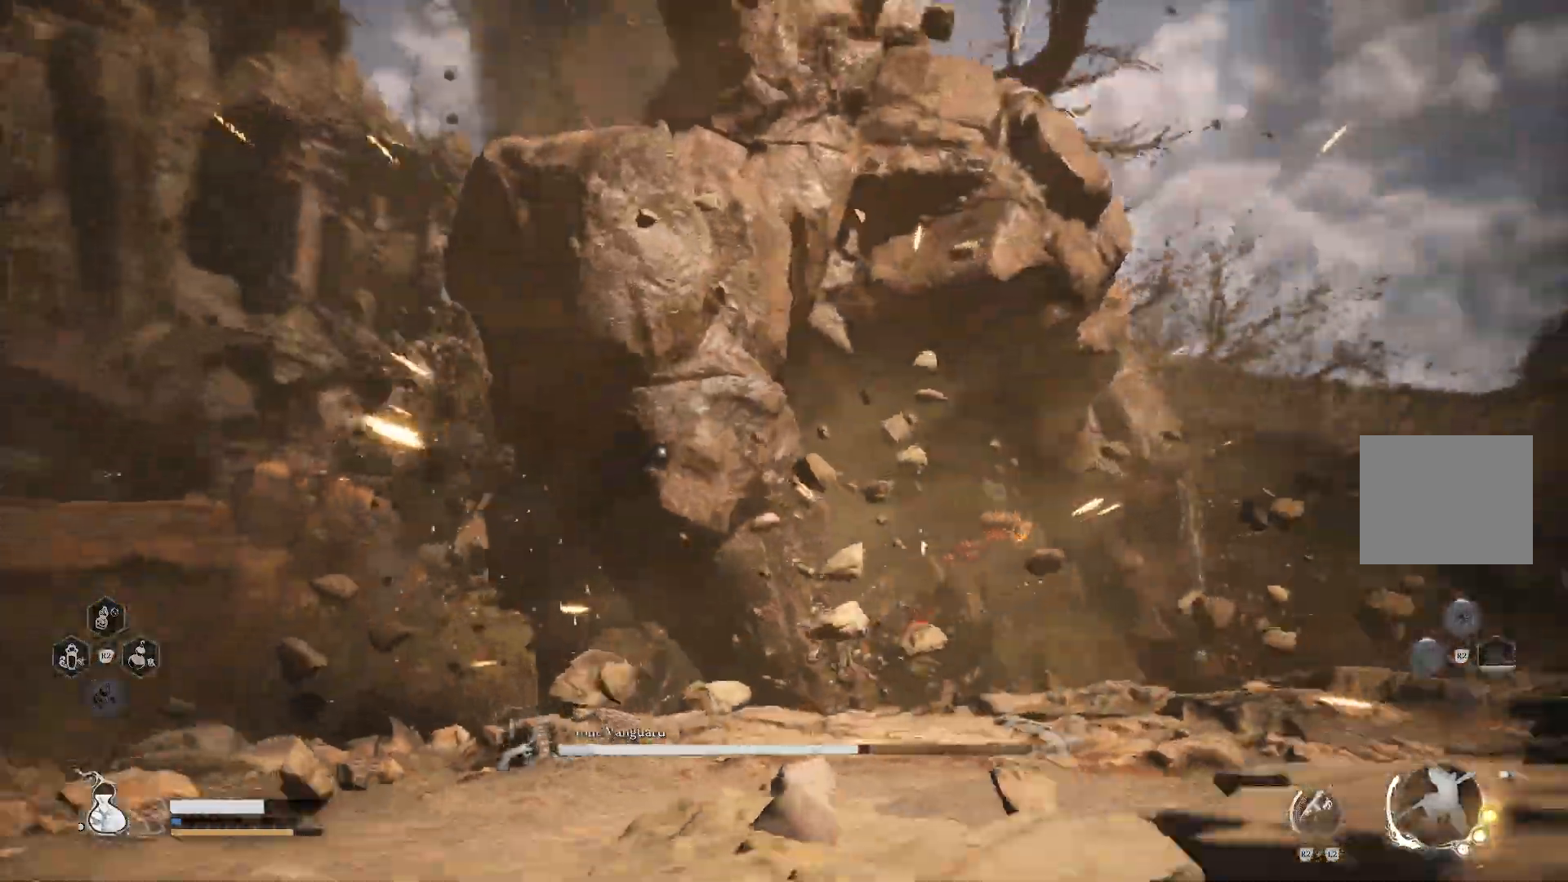
{"buttons": ["CIRCLE"], "left_stick": "up", "right_stick": "center", "events": [[467, "CIRCLE", "down"], [484, "left_stick", "up"]]}